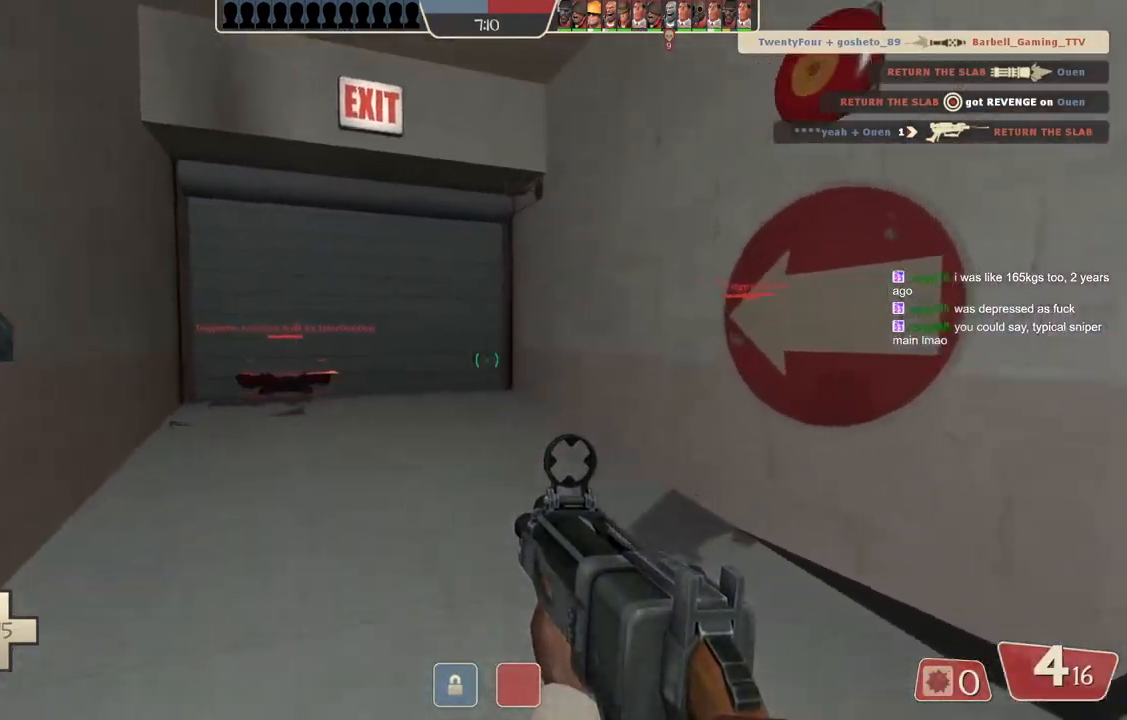
Gameplay with a controller (PlayStation layout); each line is a JSON object with the inputs held at the frame after it. "events" lists button and stick changes between this image and that frame as [ms after this image, input, new state], when the widget could be followed in between.
{"buttons": [], "left_stick": "up", "right_stick": "center", "events": []}
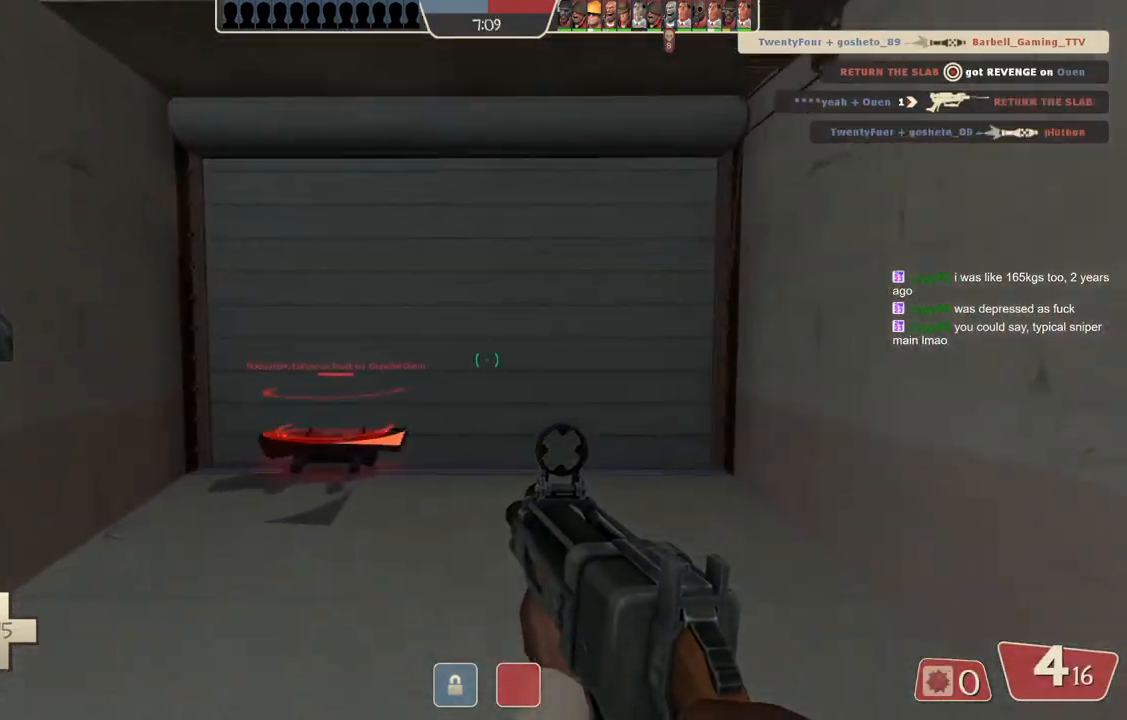
{"buttons": [], "left_stick": "center", "right_stick": "center", "events": [[317, "left_stick", "up-left"], [500, "left_stick", "center"]]}
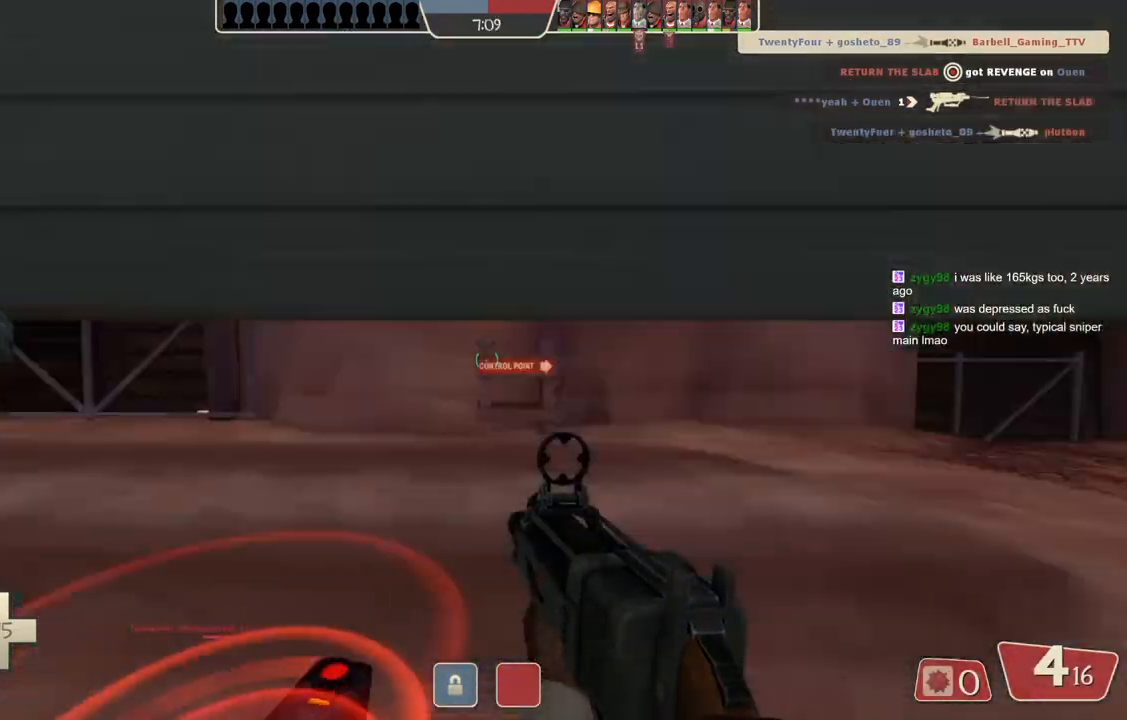
{"buttons": [], "left_stick": "up", "right_stick": "center", "events": [[450, "left_stick", "up"]]}
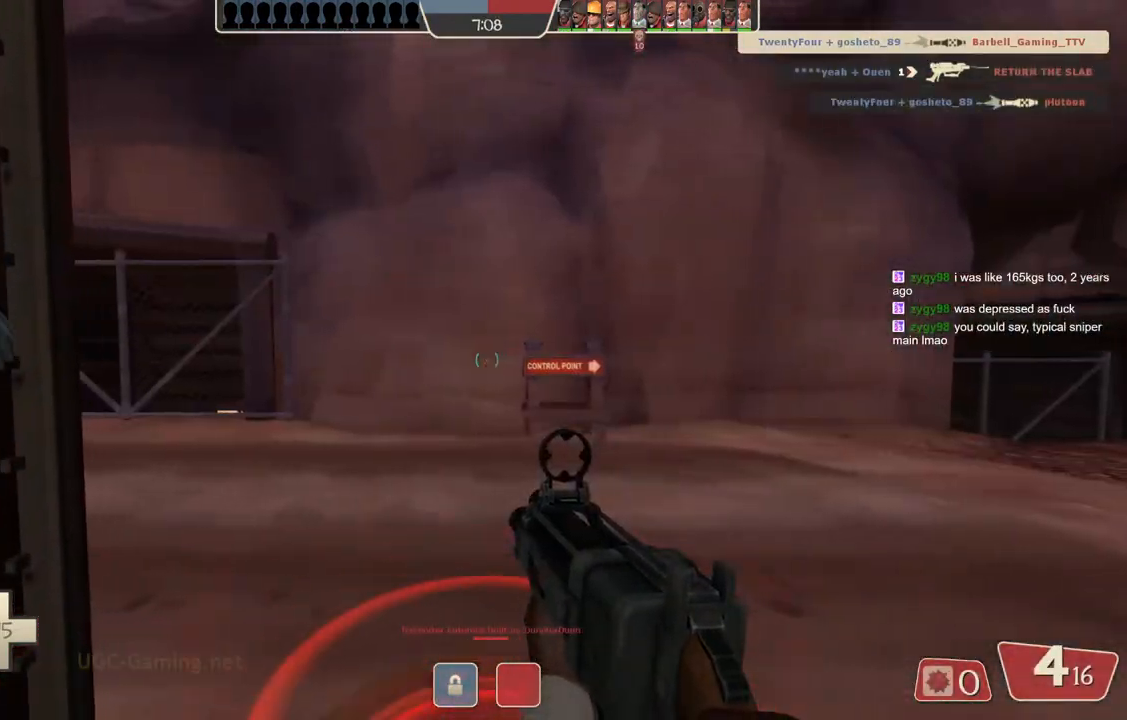
{"buttons": [], "left_stick": "up", "right_stick": "center", "events": [[17, "L1", "down"], [117, "L1", "up"], [150, "left_stick", "center"], [450, "left_stick", "up"]]}
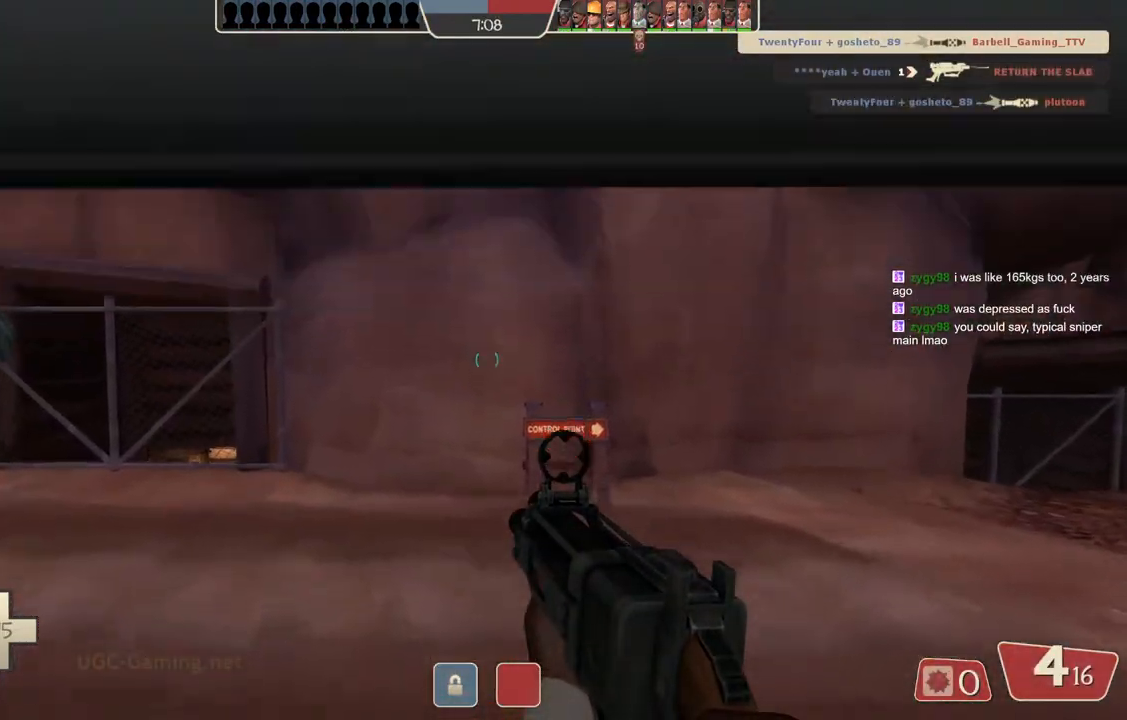
{"buttons": [], "left_stick": "center", "right_stick": "center", "events": [[67, "left_stick", "center"]]}
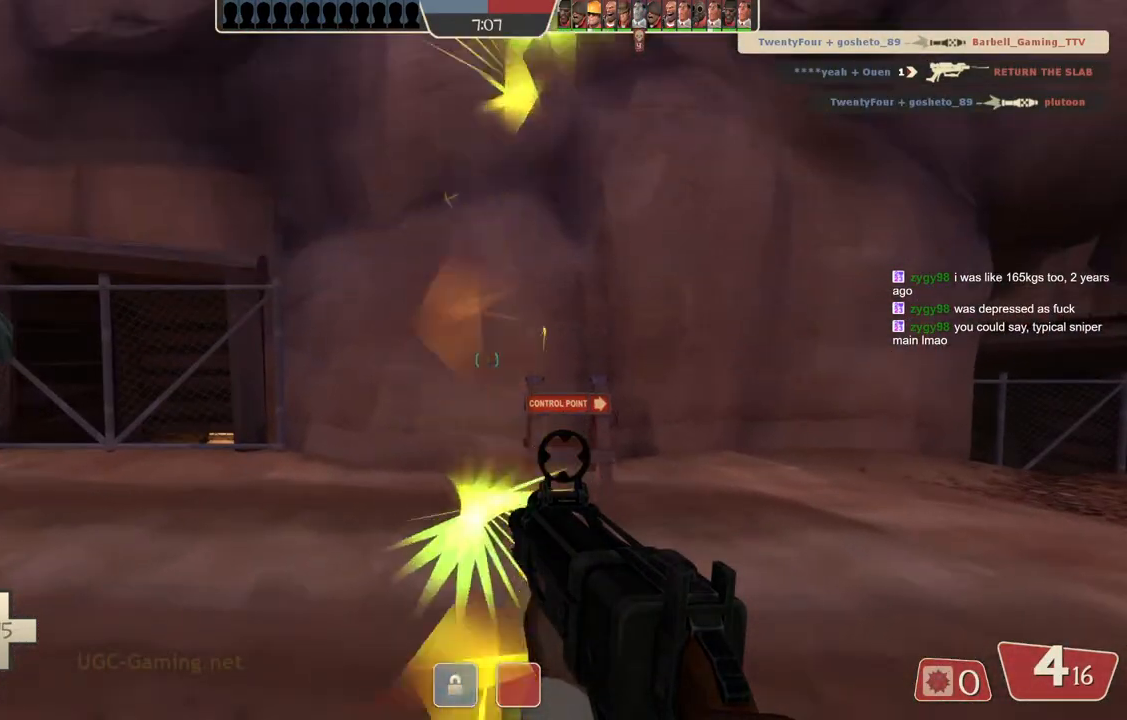
{"buttons": [], "left_stick": "center", "right_stick": "center", "events": []}
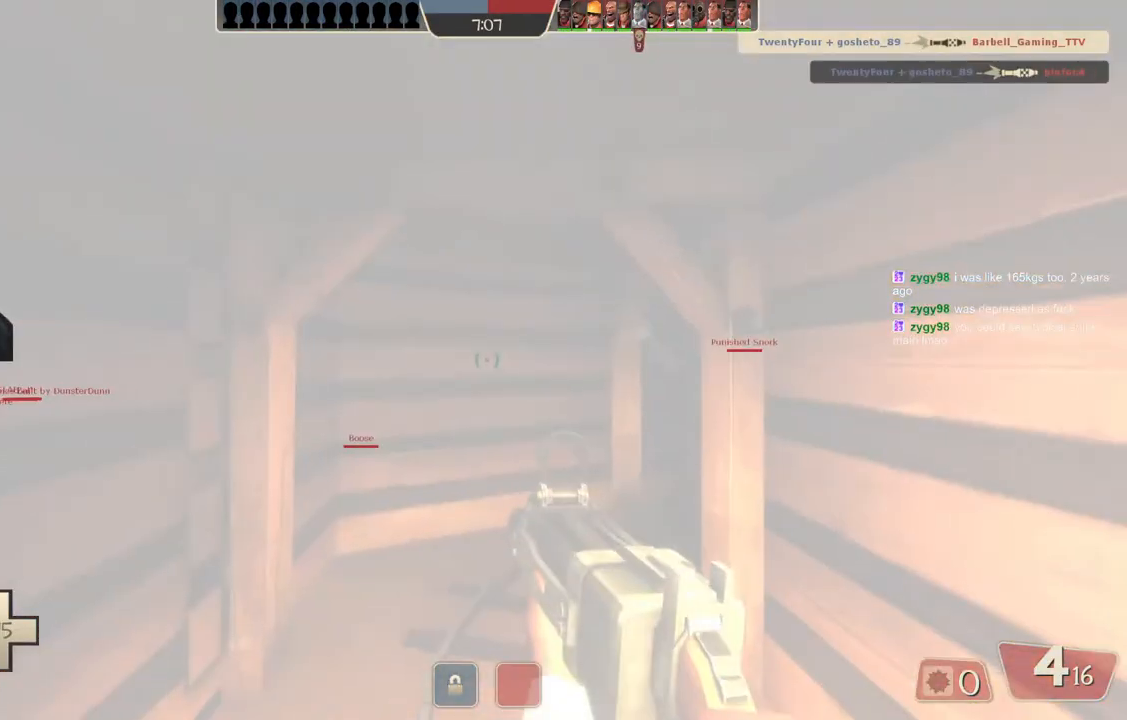
{"buttons": [], "left_stick": "up-left", "right_stick": "center", "events": [[83, "left_stick", "up"], [233, "left_stick", "up-left"]]}
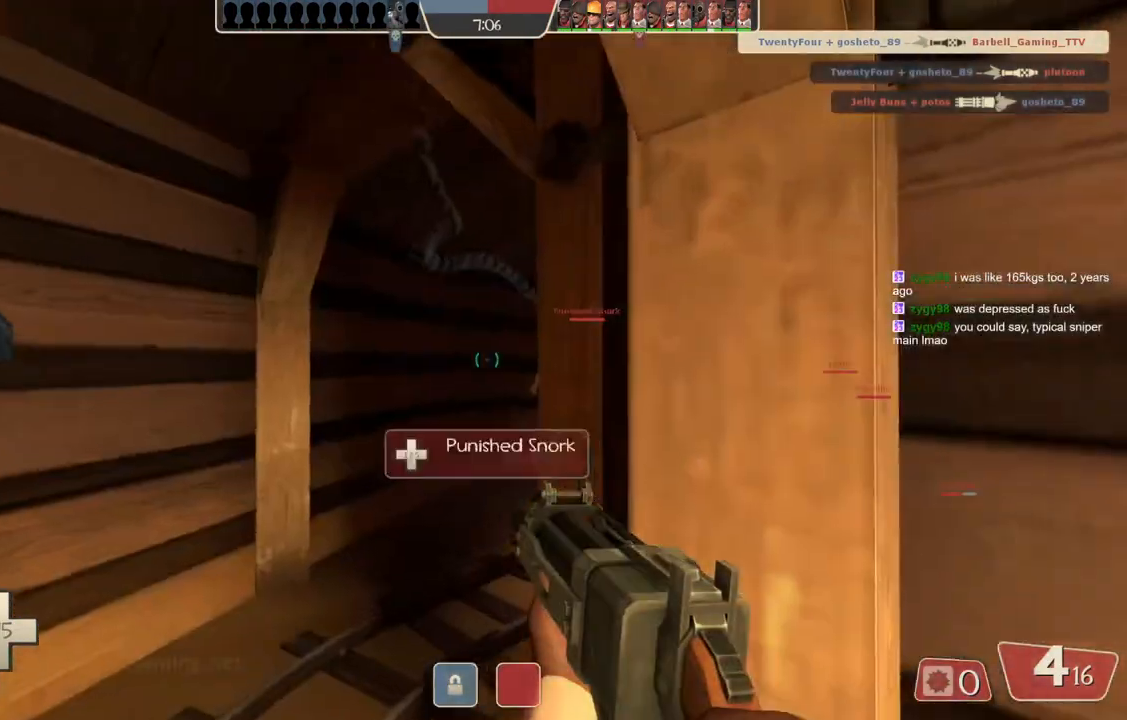
{"buttons": [], "left_stick": "up", "right_stick": "center", "events": [[317, "left_stick", "up"]]}
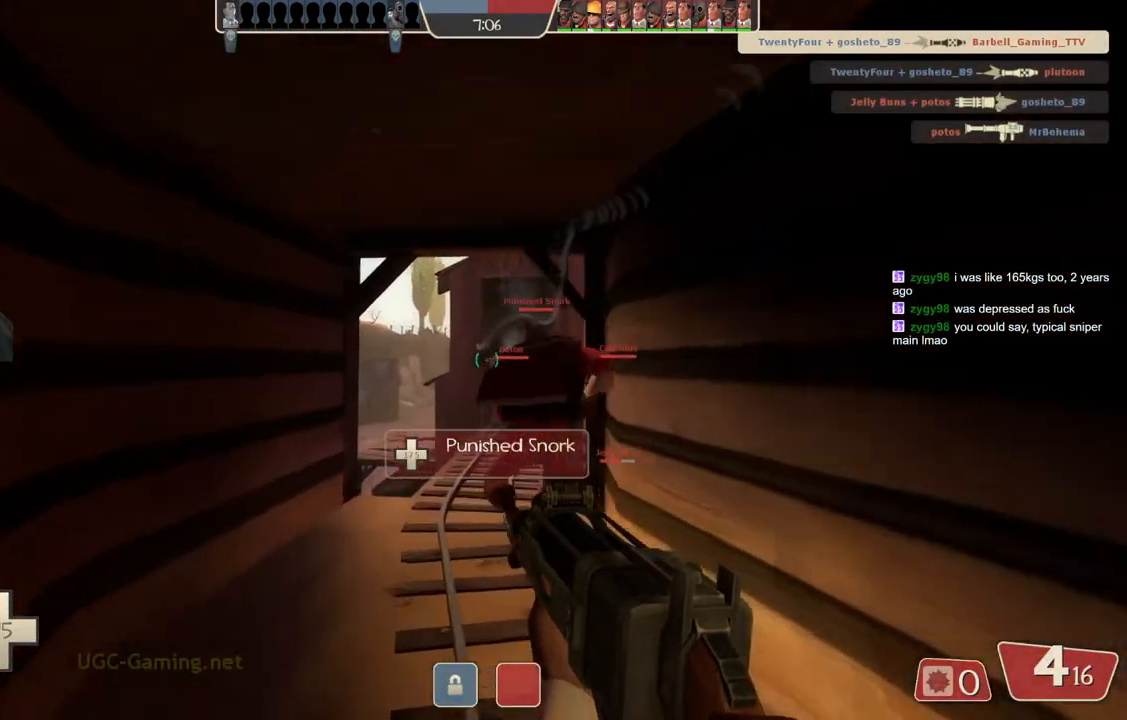
{"buttons": [], "left_stick": "up", "right_stick": "center", "events": []}
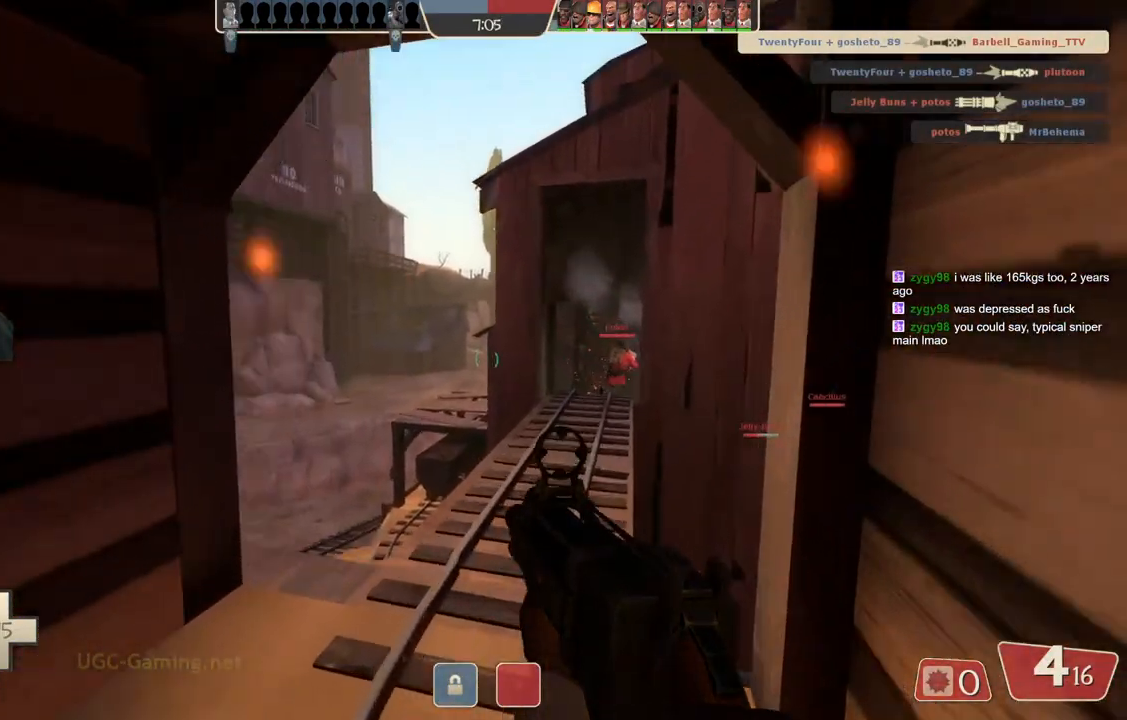
{"buttons": [], "left_stick": "up", "right_stick": "center", "events": []}
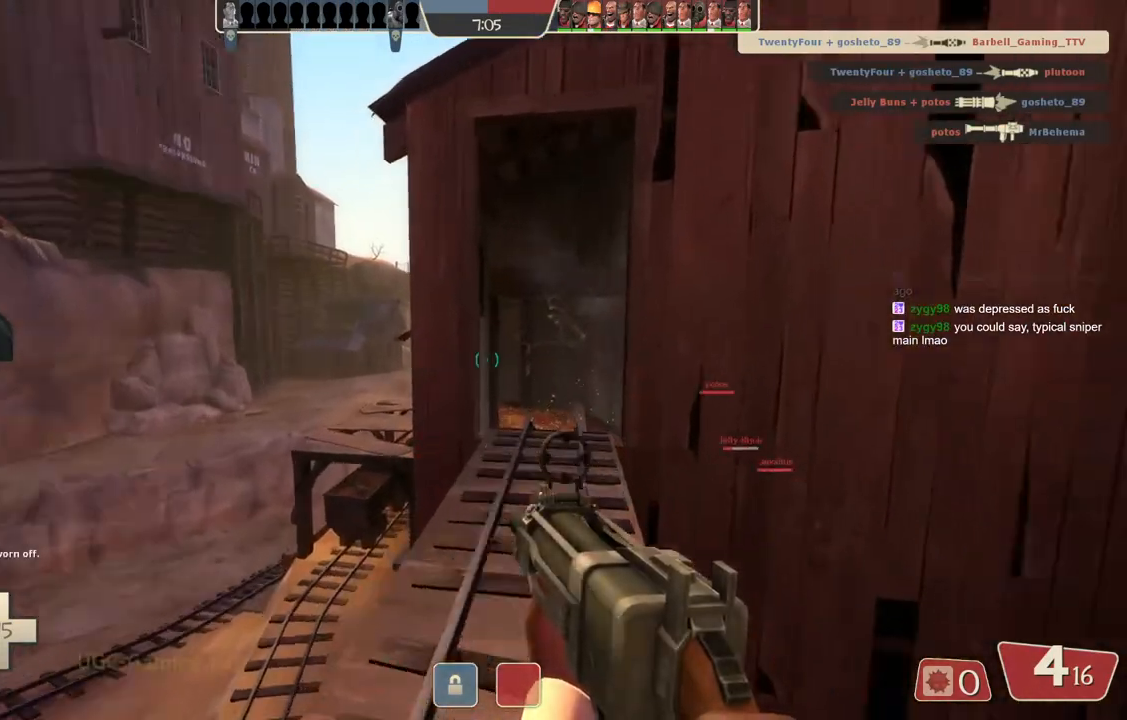
{"buttons": [], "left_stick": "up", "right_stick": "center", "events": []}
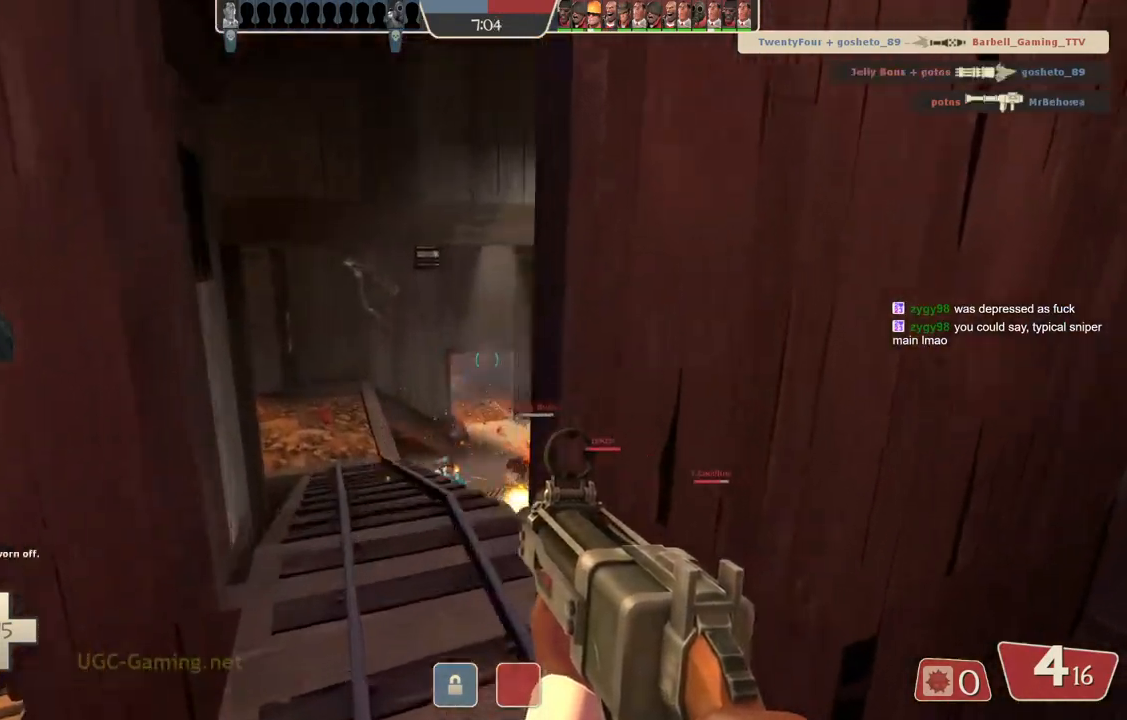
{"buttons": [], "left_stick": "up", "right_stick": "center", "events": []}
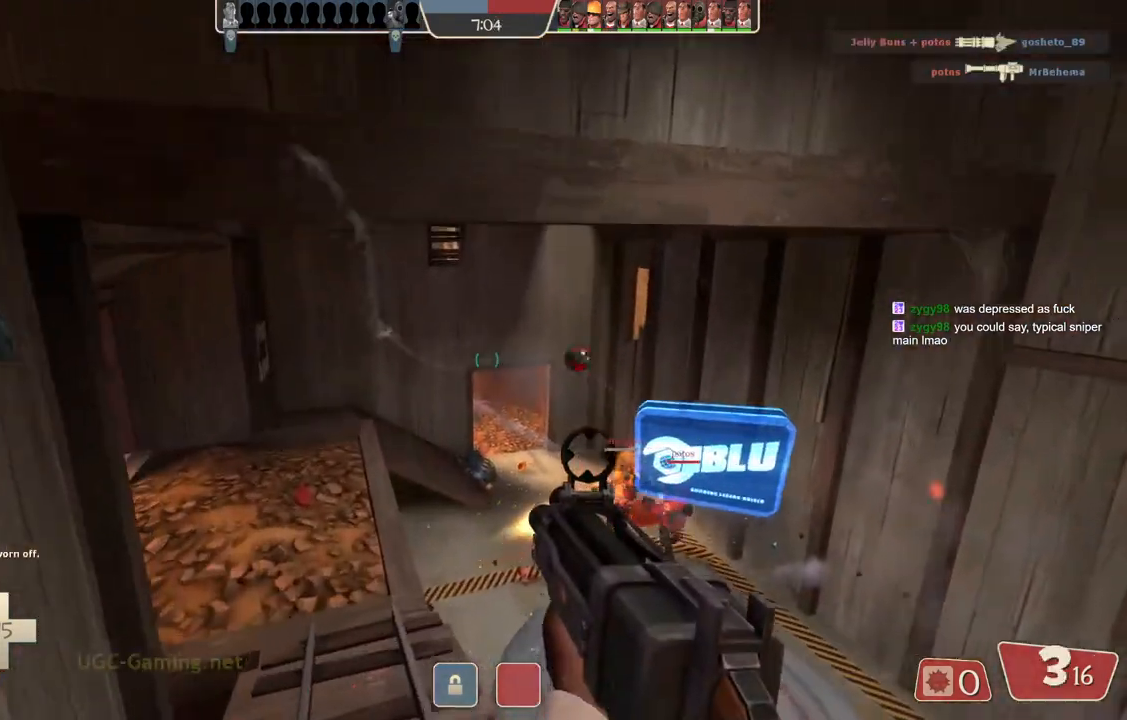
{"buttons": [], "left_stick": "down", "right_stick": "center", "events": [[333, "left_stick", "right"], [433, "left_stick", "down"]]}
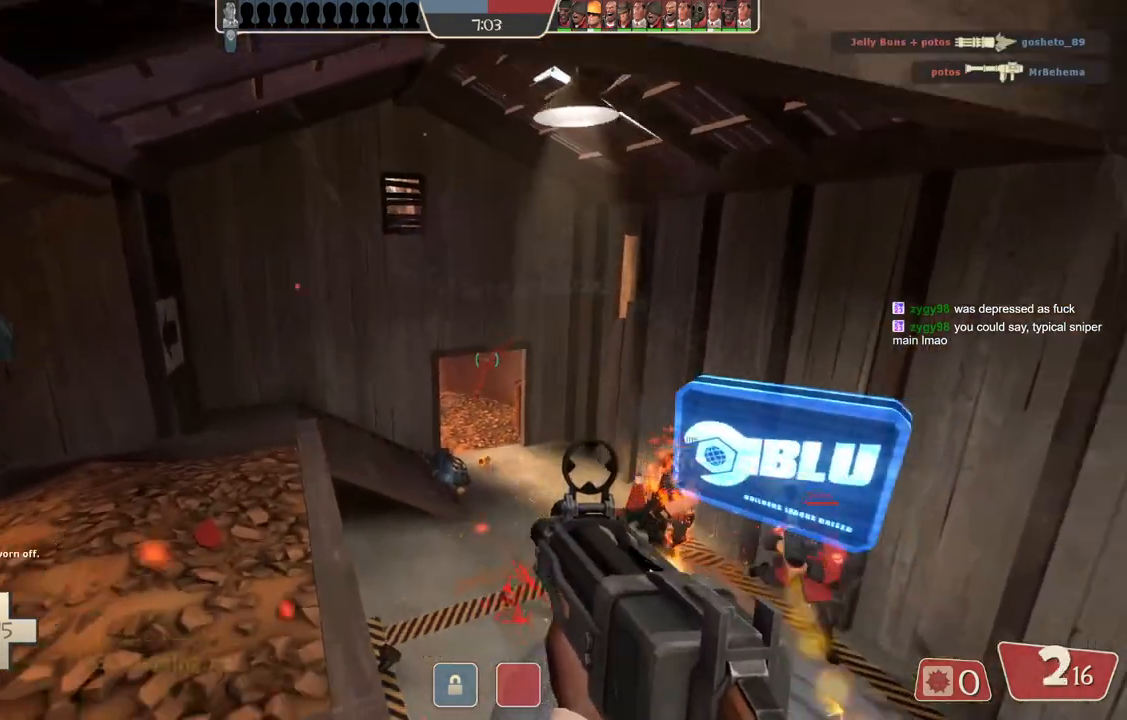
{"buttons": [], "left_stick": "up-left", "right_stick": "center", "events": [[83, "left_stick", "center"], [167, "left_stick", "up-left"]]}
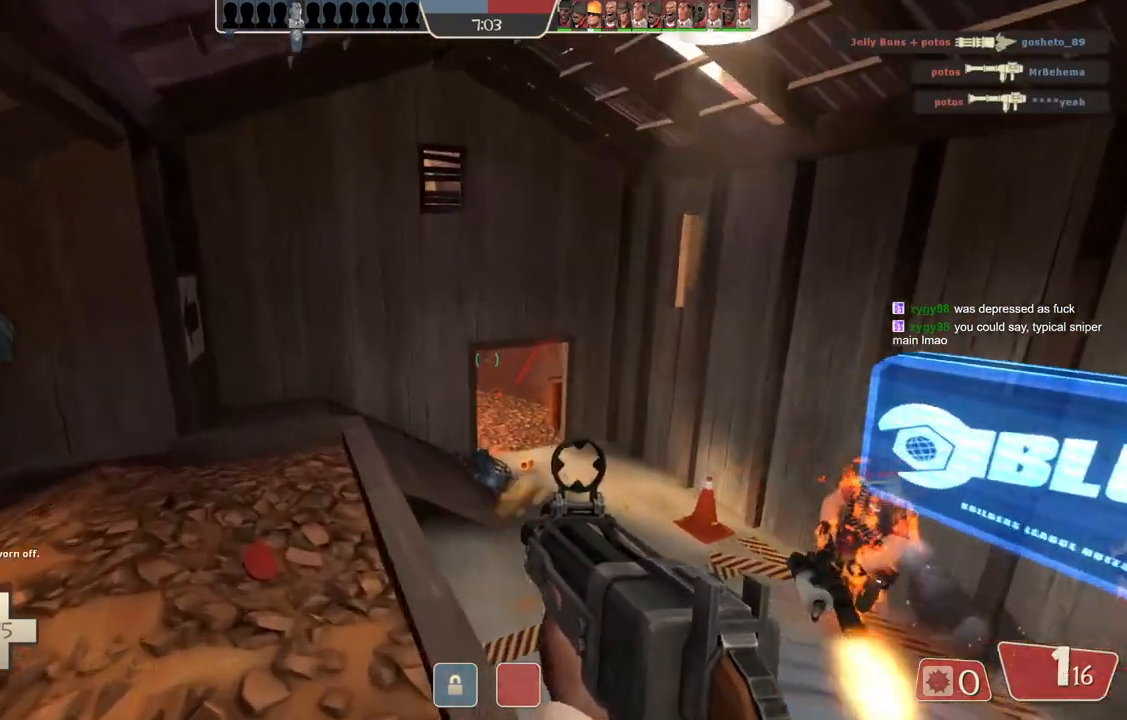
{"buttons": [], "left_stick": "left", "right_stick": "center", "events": [[17, "left_stick", "up"], [300, "left_stick", "center"], [383, "left_stick", "left"]]}
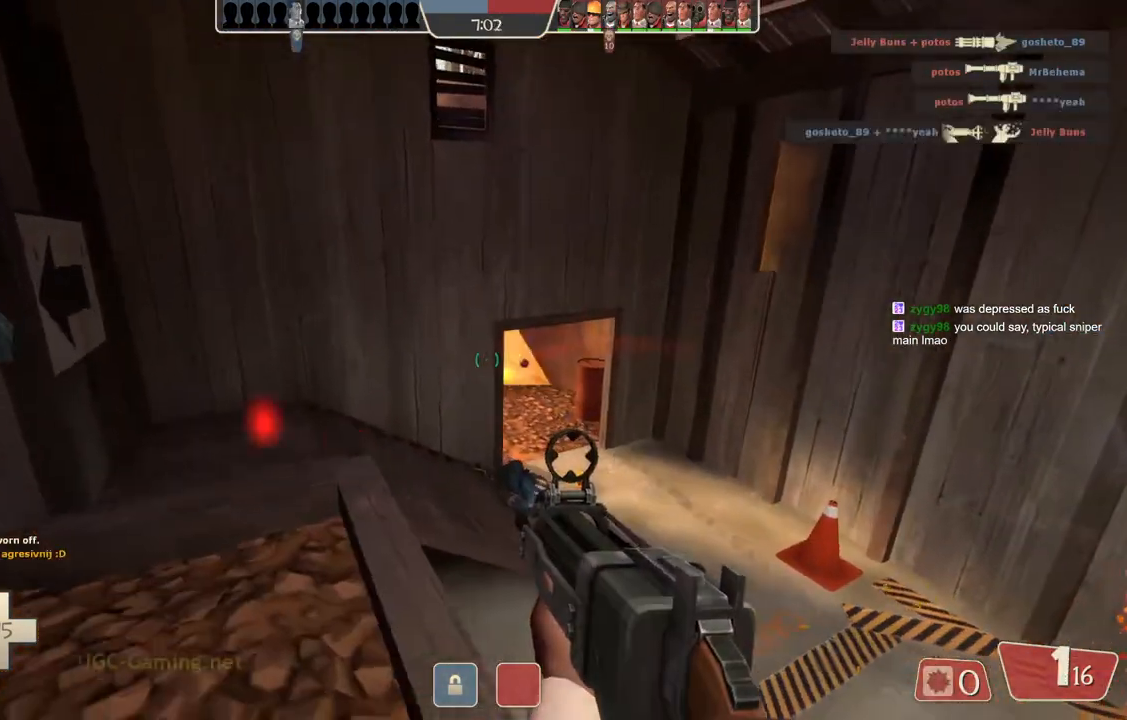
{"buttons": [], "left_stick": "down-right", "right_stick": "center", "events": [[117, "left_stick", "up"], [267, "left_stick", "right"], [333, "left_stick", "down-right"]]}
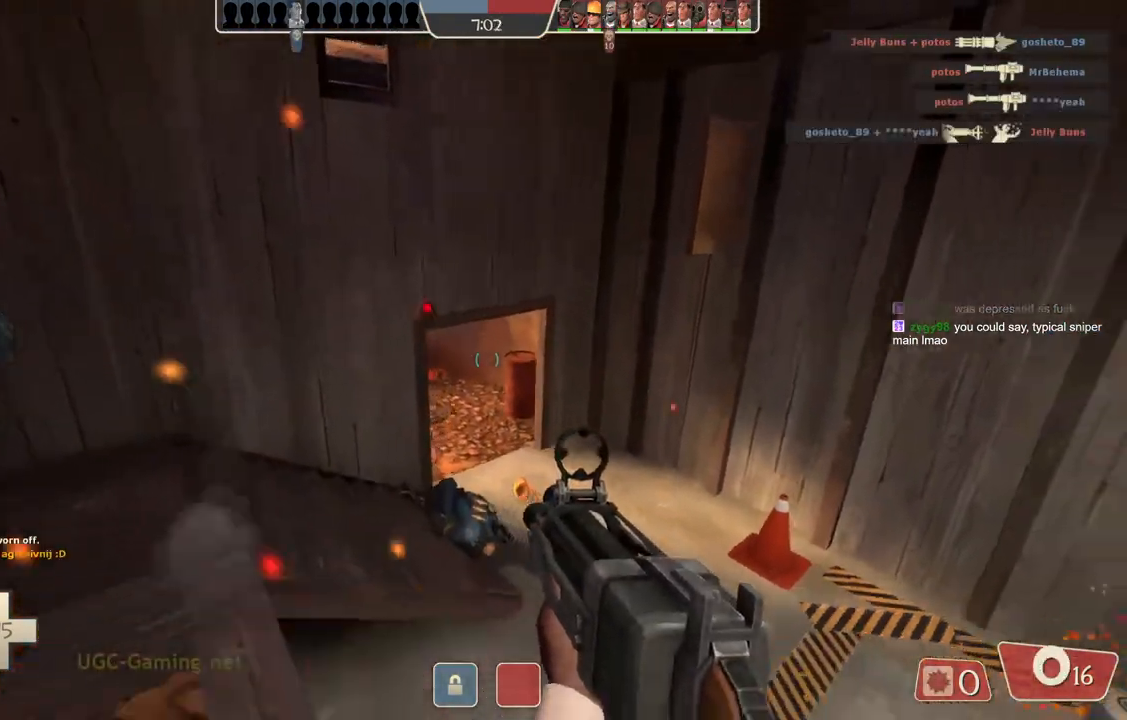
{"buttons": [], "left_stick": "down", "right_stick": "center", "events": [[433, "left_stick", "down"]]}
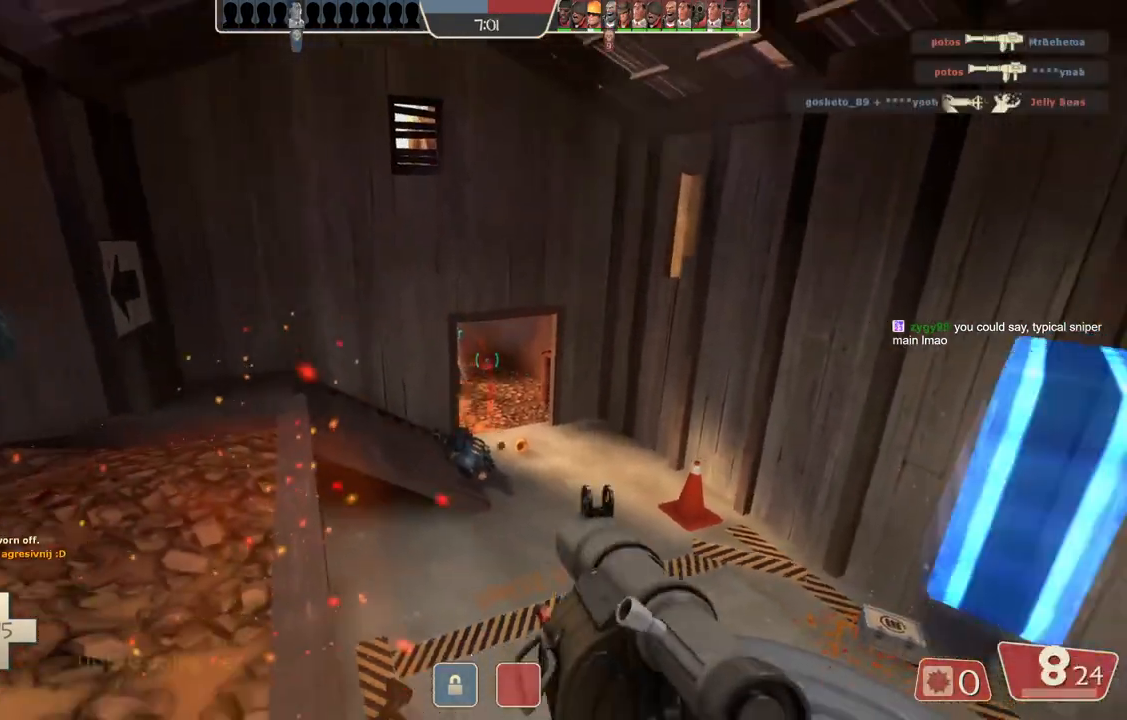
{"buttons": [], "left_stick": "center", "right_stick": "center", "events": [[450, "left_stick", "center"]]}
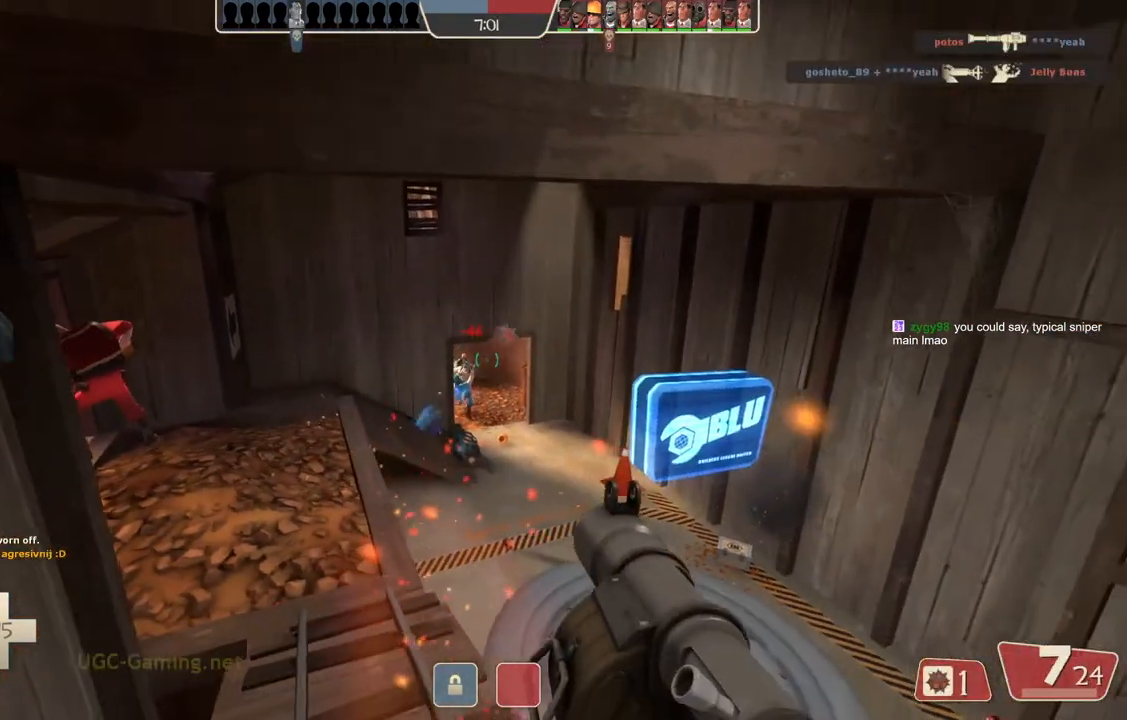
{"buttons": [], "left_stick": "up", "right_stick": "center", "events": [[17, "left_stick", "up"]]}
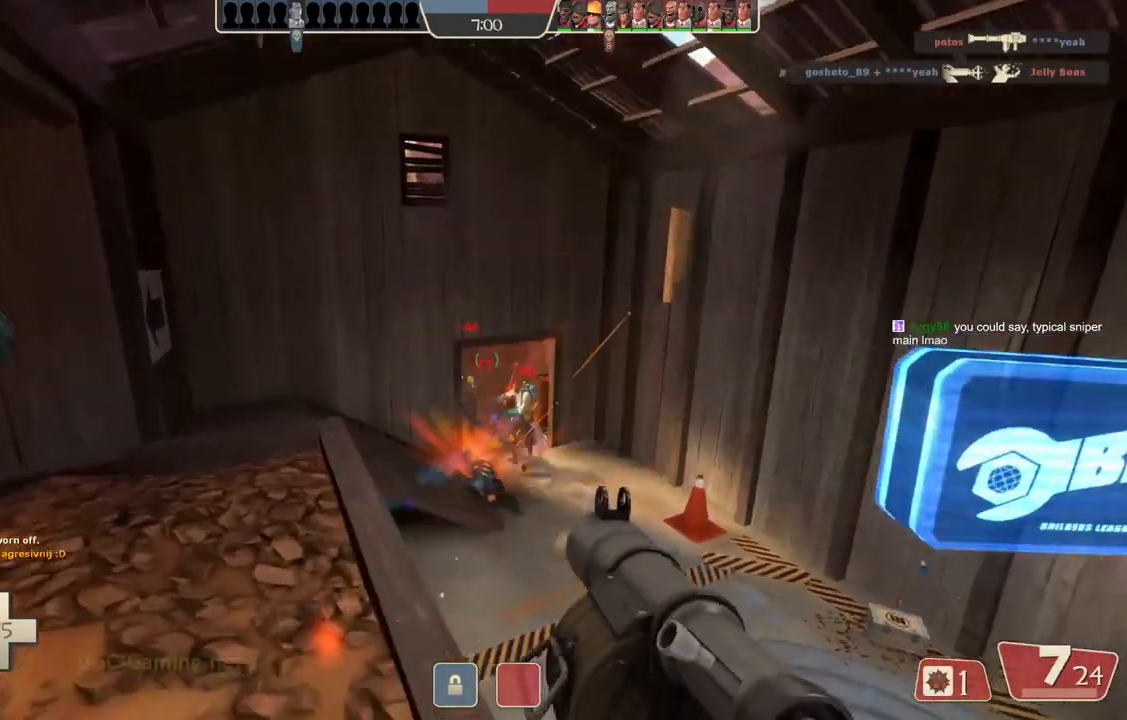
{"buttons": ["L2"], "left_stick": "down", "right_stick": "center"}
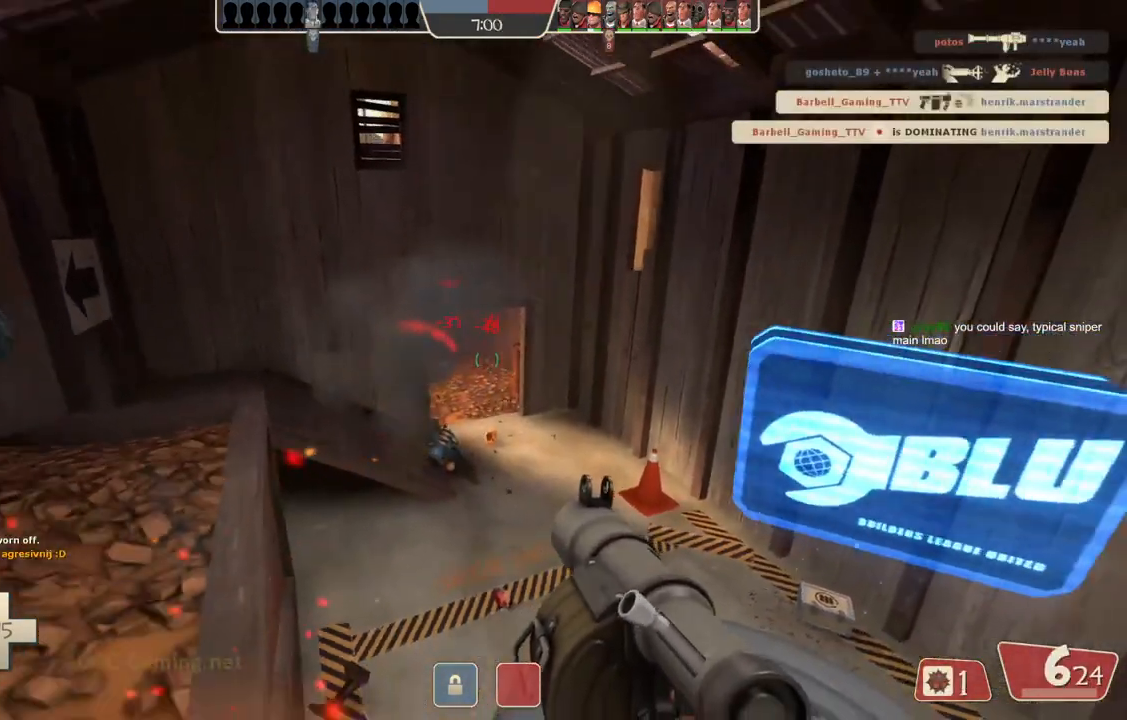
{"buttons": [], "left_stick": "up", "right_stick": "center", "events": [[67, "L2", "up"], [133, "L2", "down"], [183, "L1", "down"], [300, "L1", "up"], [317, "L2", "up"], [400, "left_stick", "right"], [483, "left_stick", "up"]]}
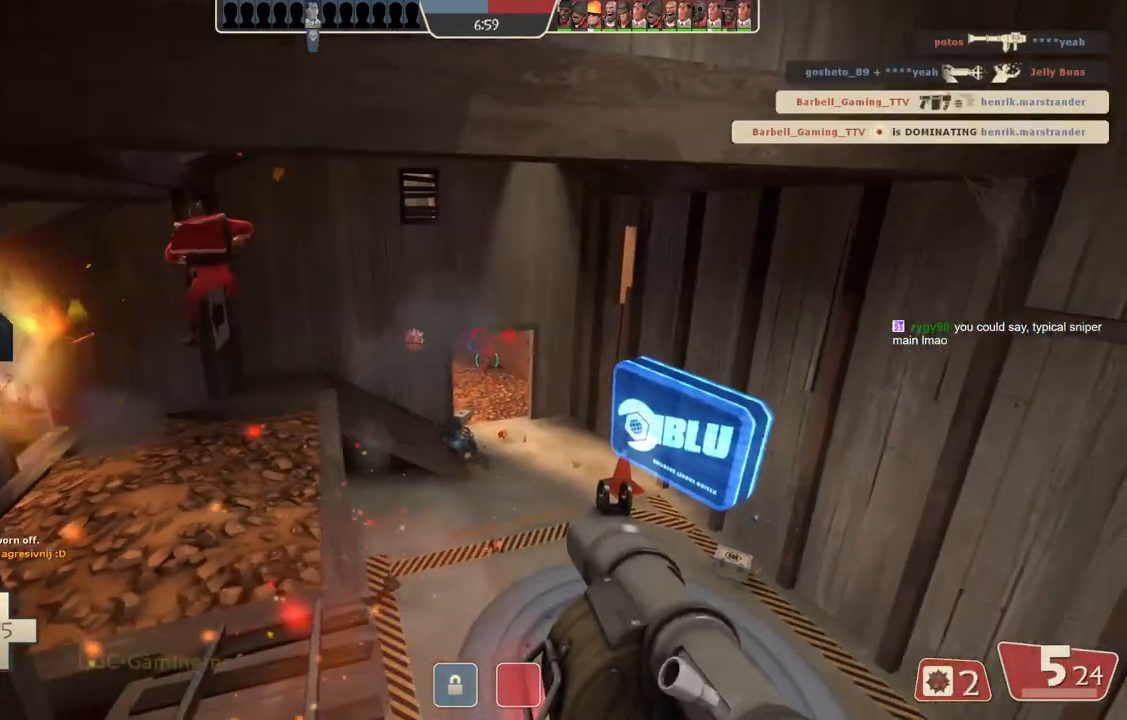
{"buttons": ["L2"], "left_stick": "up", "right_stick": "center", "events": [[500, "L2", "down"]]}
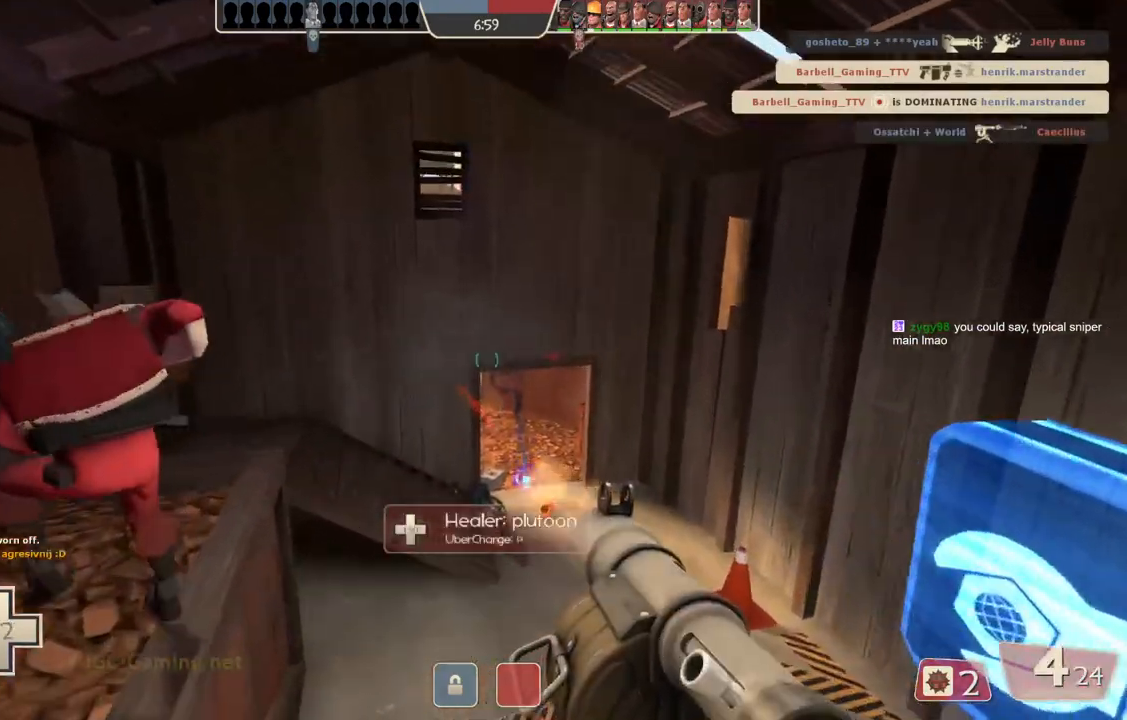
{"buttons": [], "left_stick": "right", "right_stick": "center", "events": [[167, "L2", "up"], [167, "left_stick", "up-right"], [500, "left_stick", "right"]]}
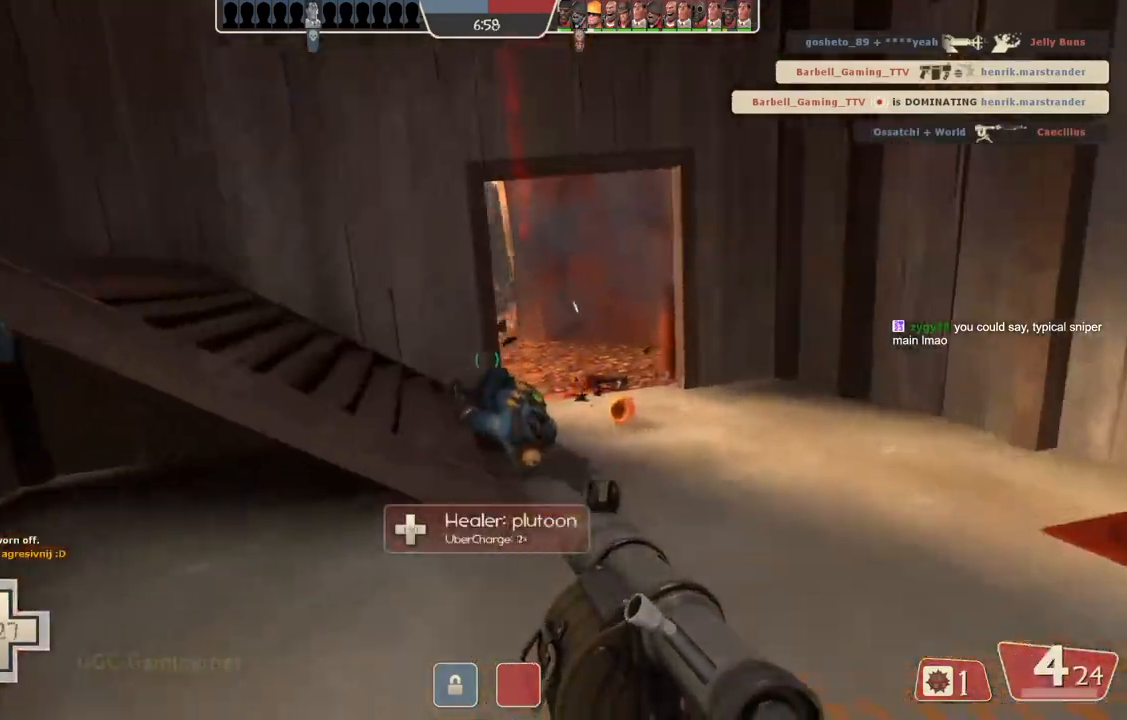
{"buttons": [], "left_stick": "center", "right_stick": "center", "events": [[167, "left_stick", "down-right"], [450, "left_stick", "center"]]}
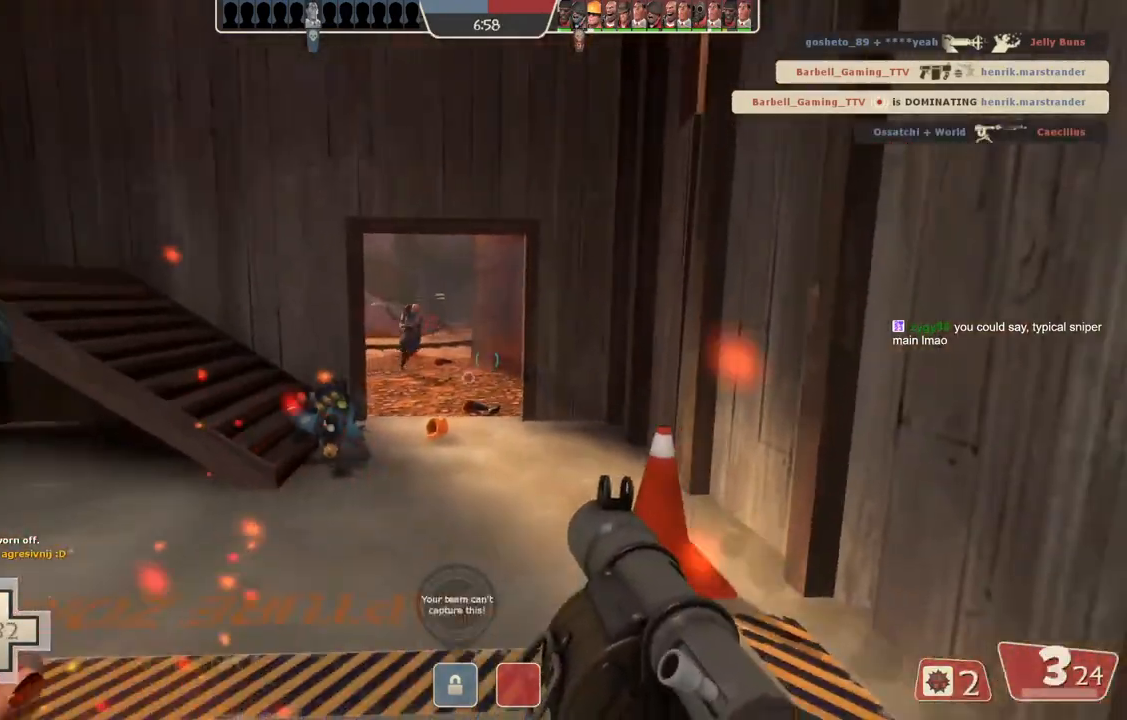
{"buttons": ["L2"], "left_stick": "down-left", "right_stick": "center", "events": [[50, "left_stick", "up"], [217, "left_stick", "left"], [333, "L2", "down"], [467, "left_stick", "down-left"]]}
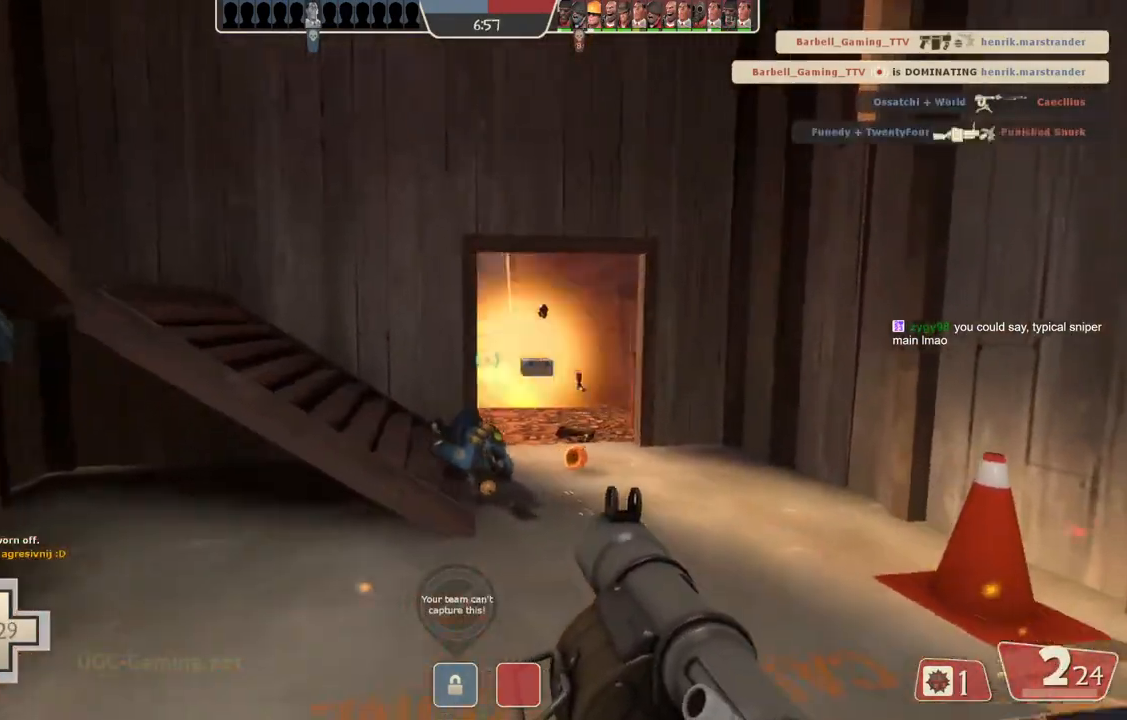
{"buttons": ["L2"], "left_stick": "down-left", "right_stick": "center", "events": [[333, "L2", "up"], [383, "L2", "down"]]}
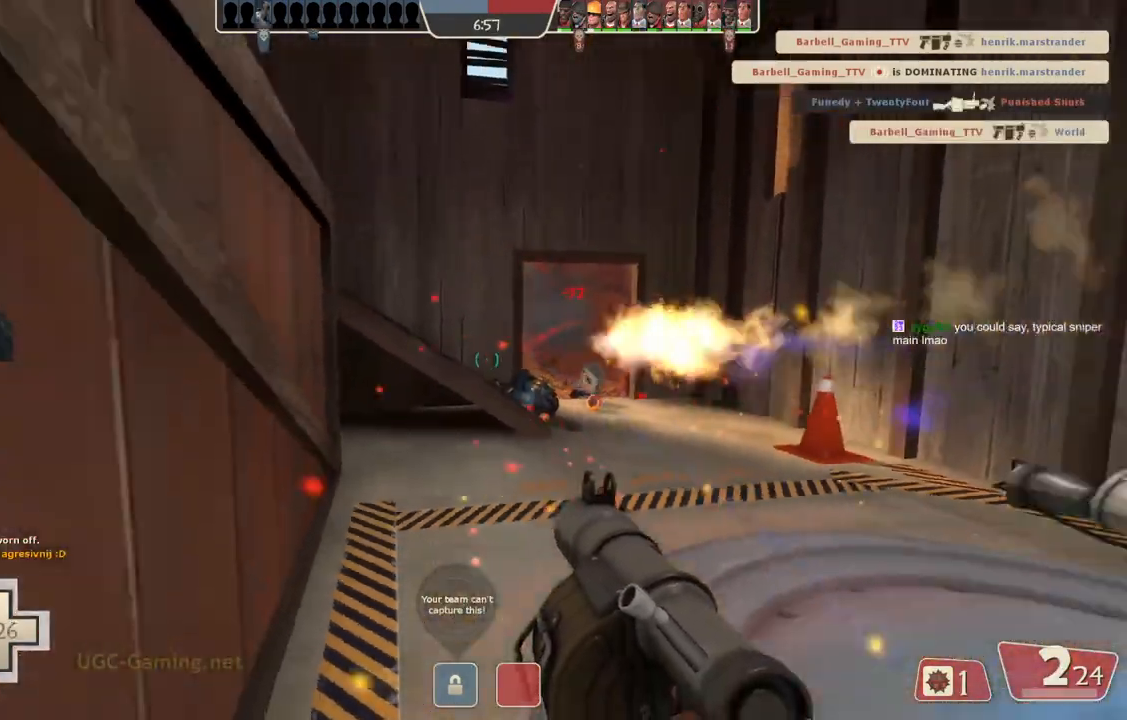
{"buttons": ["L1", "L2"], "left_stick": "up-left", "right_stick": "center", "events": [[483, "left_stick", "up-left"], [500, "L1", "down"]]}
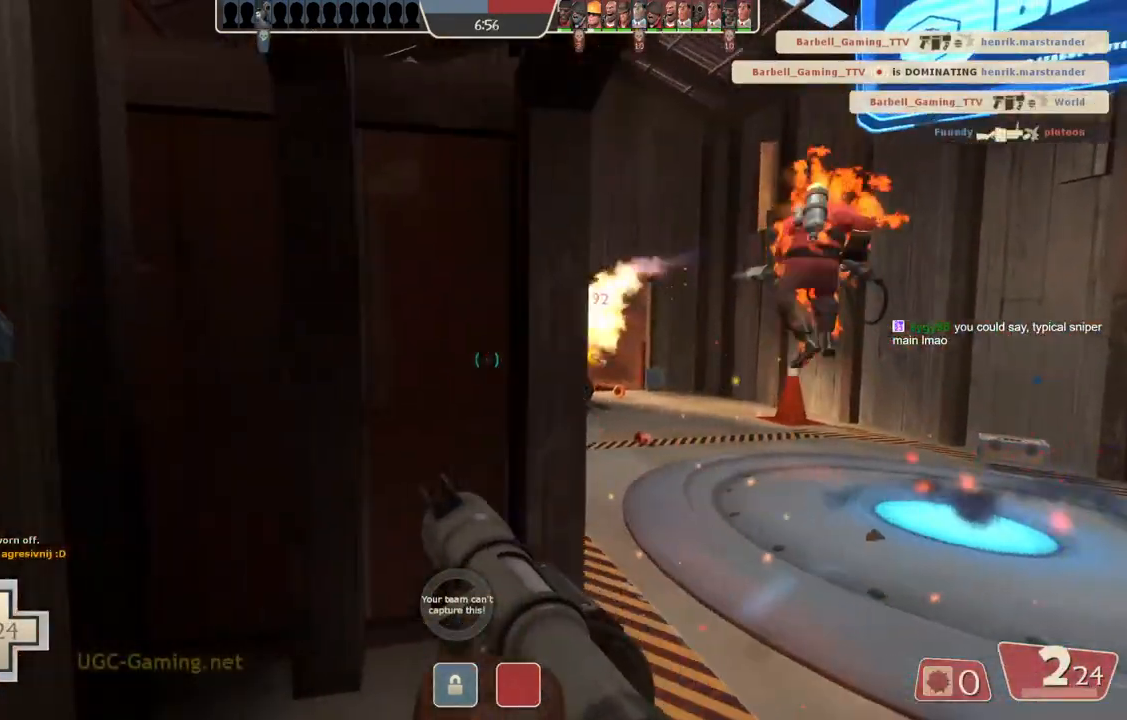
{"buttons": [], "left_stick": "down-right", "right_stick": "center", "events": [[200, "L1", "up"], [233, "L2", "up"], [333, "left_stick", "up-right"], [433, "left_stick", "down-right"]]}
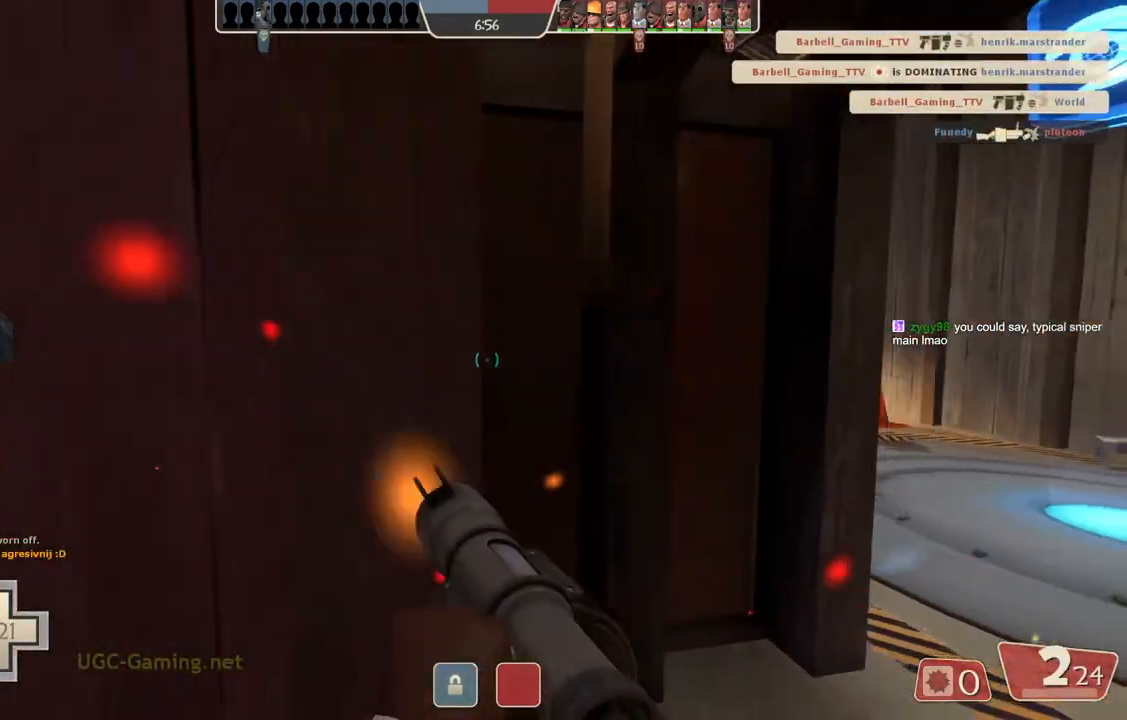
{"buttons": [], "left_stick": "up-right", "right_stick": "center", "events": [[200, "left_stick", "up-right"]]}
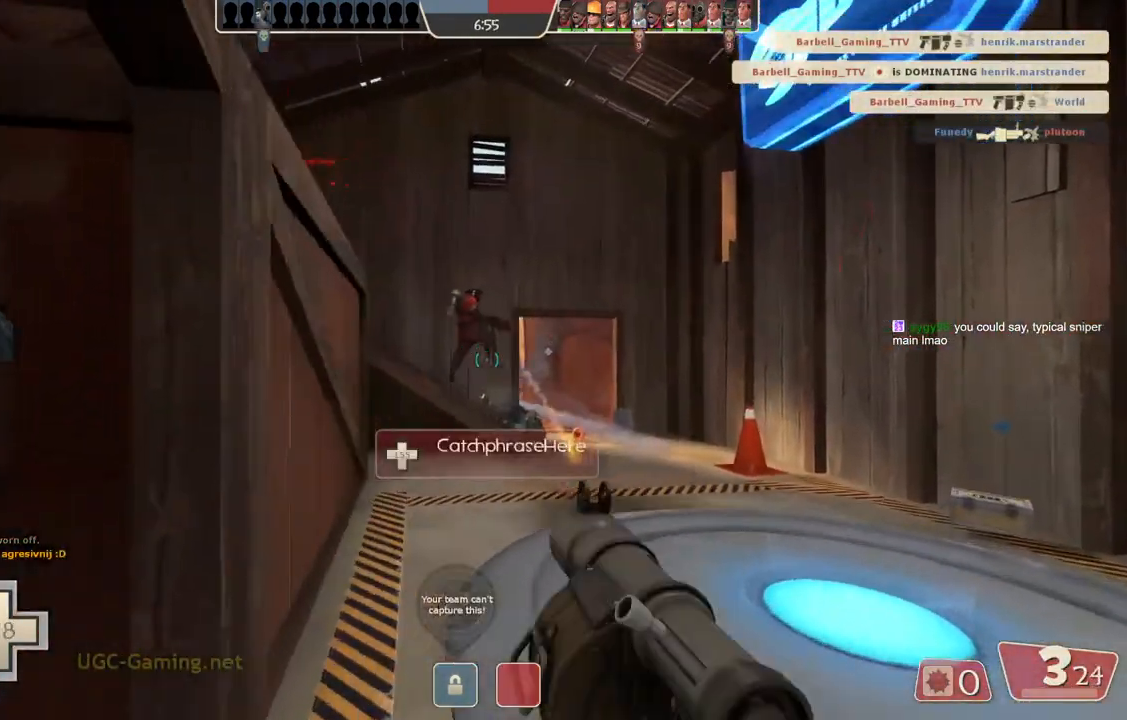
{"buttons": [], "left_stick": "up-right", "right_stick": "center", "events": []}